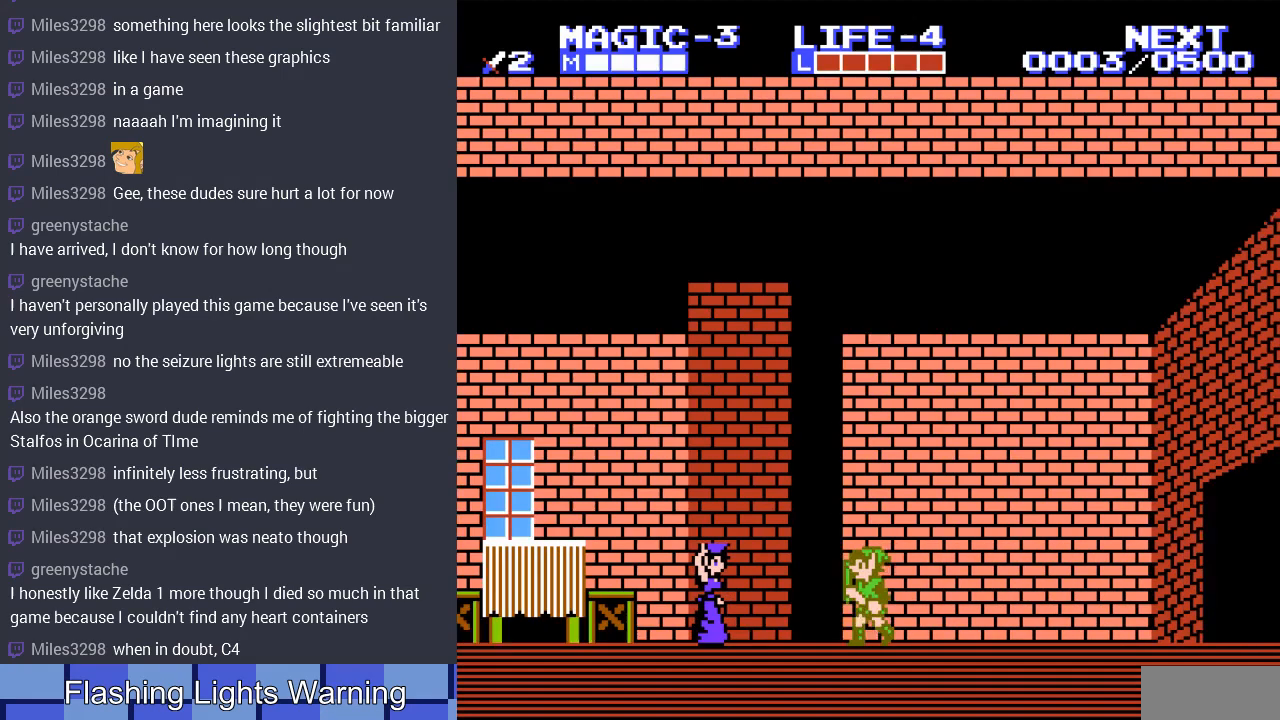
Gameplay with a controller (Nintendo layout); each line is a JSON object with the inputs held at the frame after it. "events" lists button and stick changes between this image and that frame as [ms after this image, input, new state], when the widget could be followed in between. Not read: A B L3 R3.
{"buttons": ["DPAD_LEFT"], "events": []}
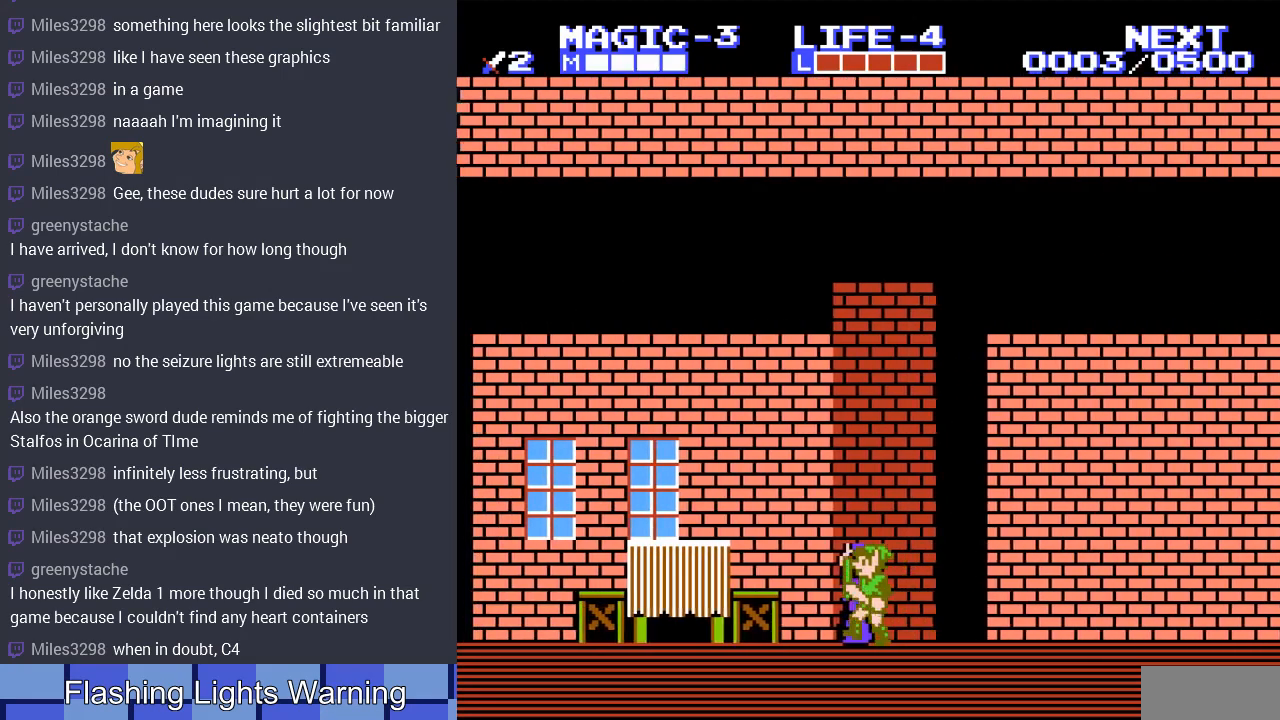
{"buttons": ["DPAD_LEFT"], "events": []}
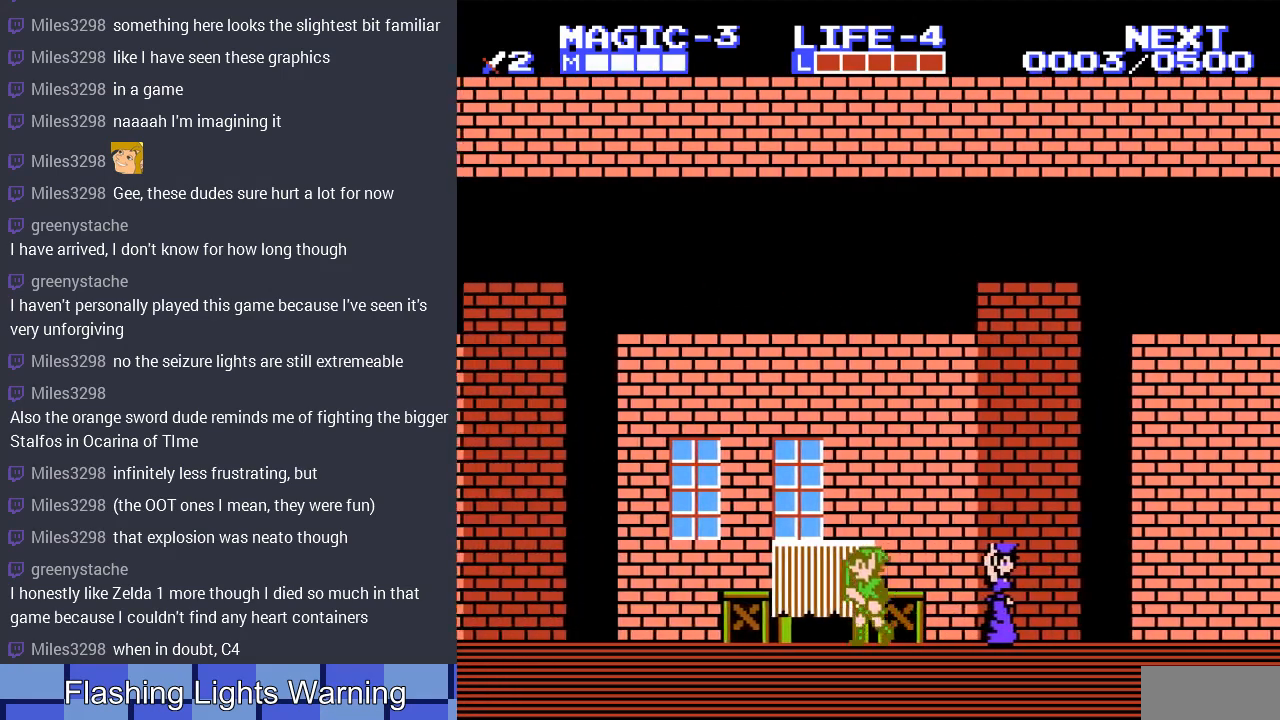
{"buttons": ["DPAD_LEFT"], "events": []}
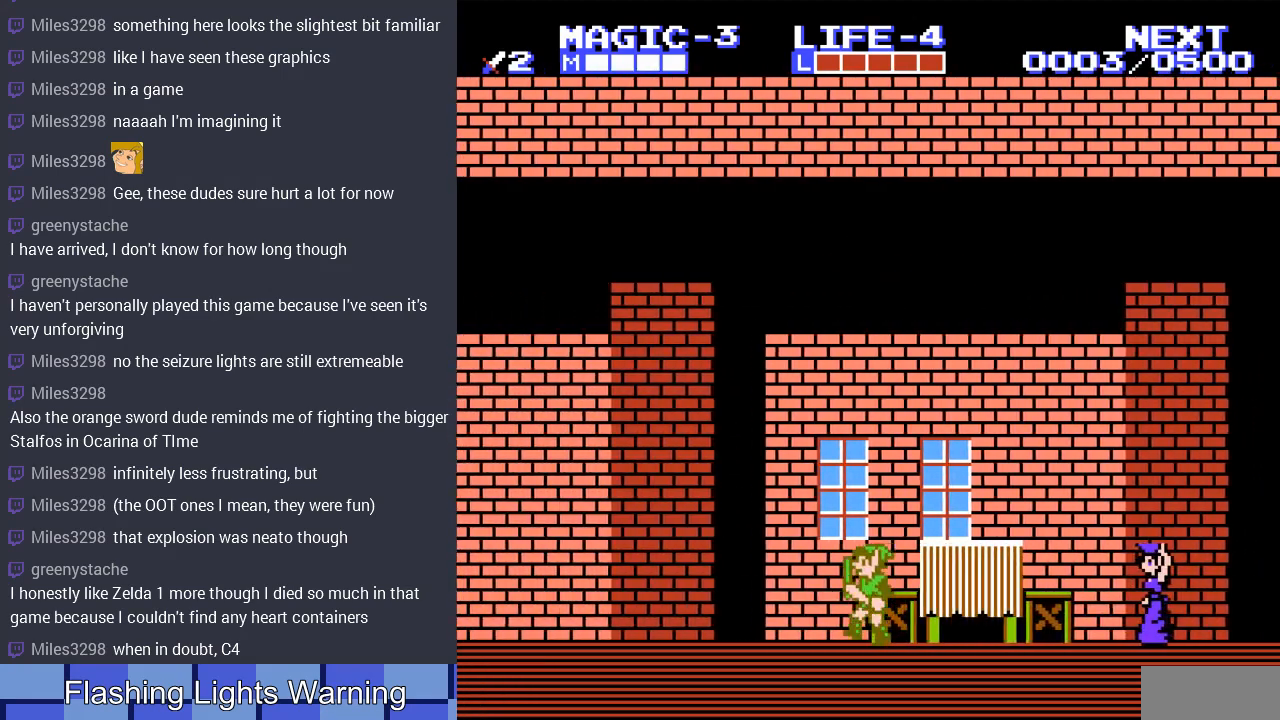
{"buttons": ["DPAD_LEFT"], "events": []}
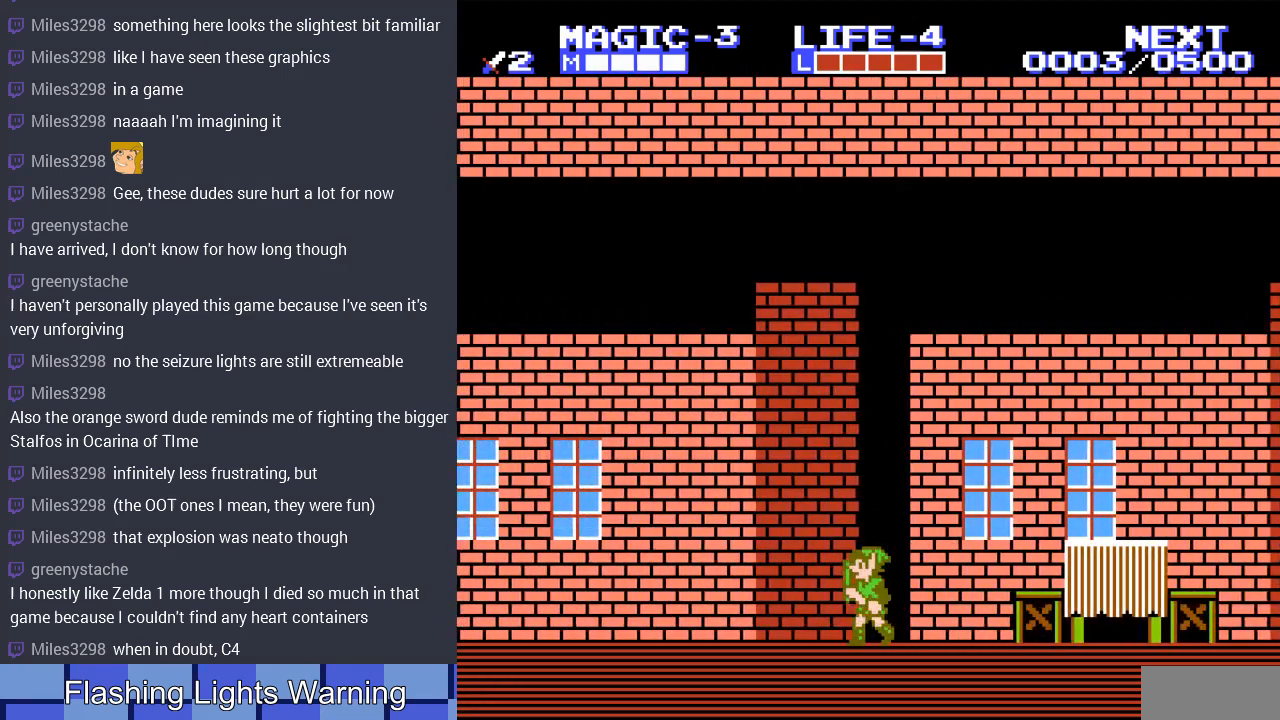
{"buttons": ["DPAD_LEFT"], "events": []}
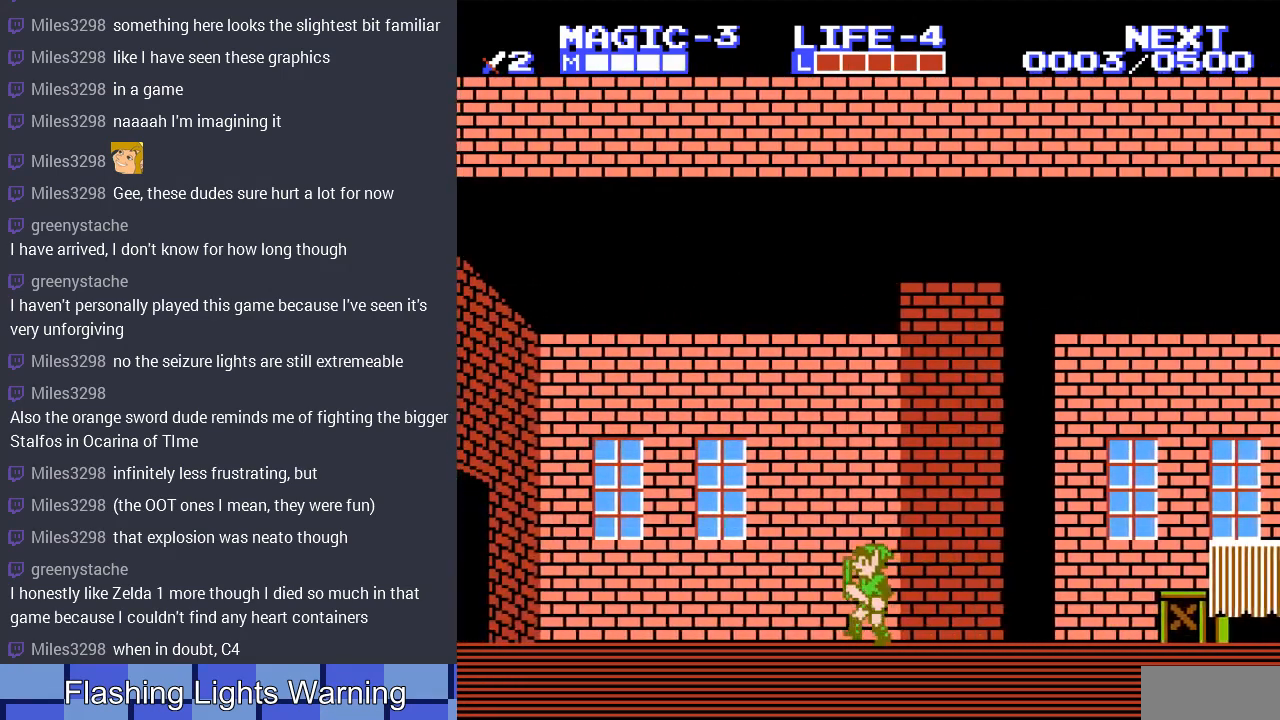
{"buttons": ["DPAD_LEFT"], "events": [[33, "DPAD_UP", "down"], [333, "DPAD_UP", "up"]]}
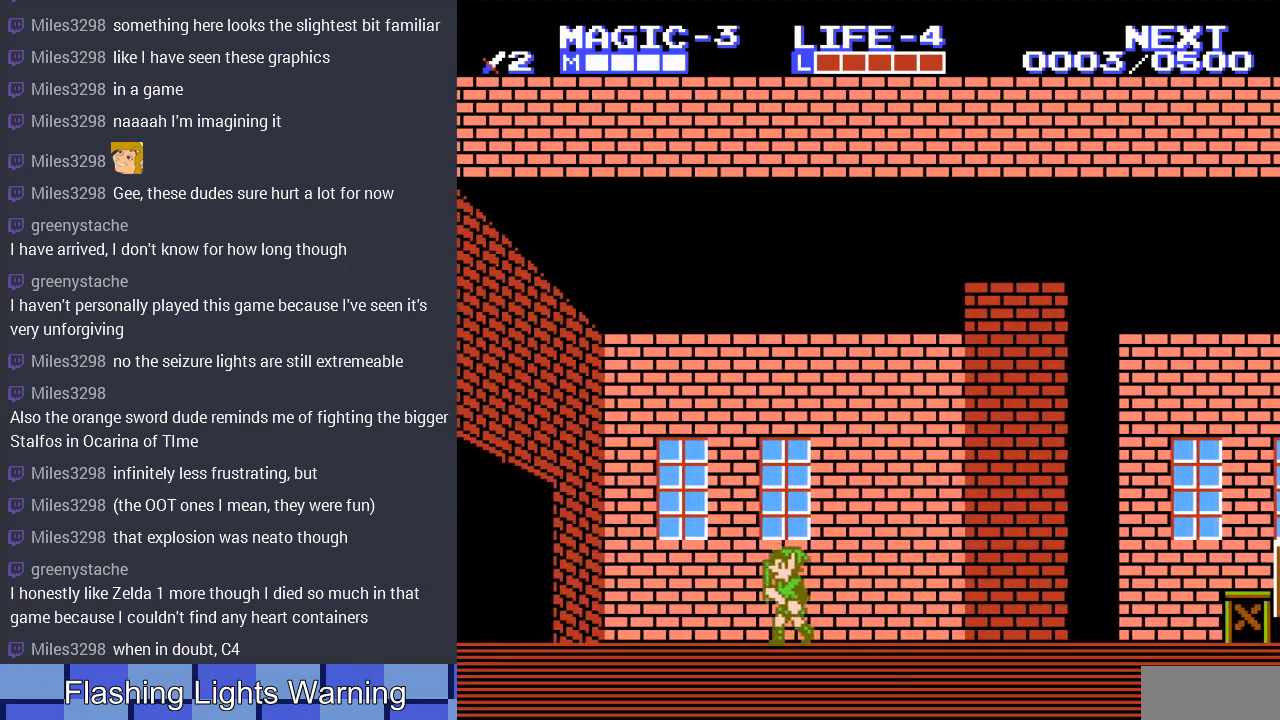
{"buttons": ["DPAD_LEFT"], "events": [[367, "DPAD_UP", "down"], [400, "DPAD_UP", "up"]]}
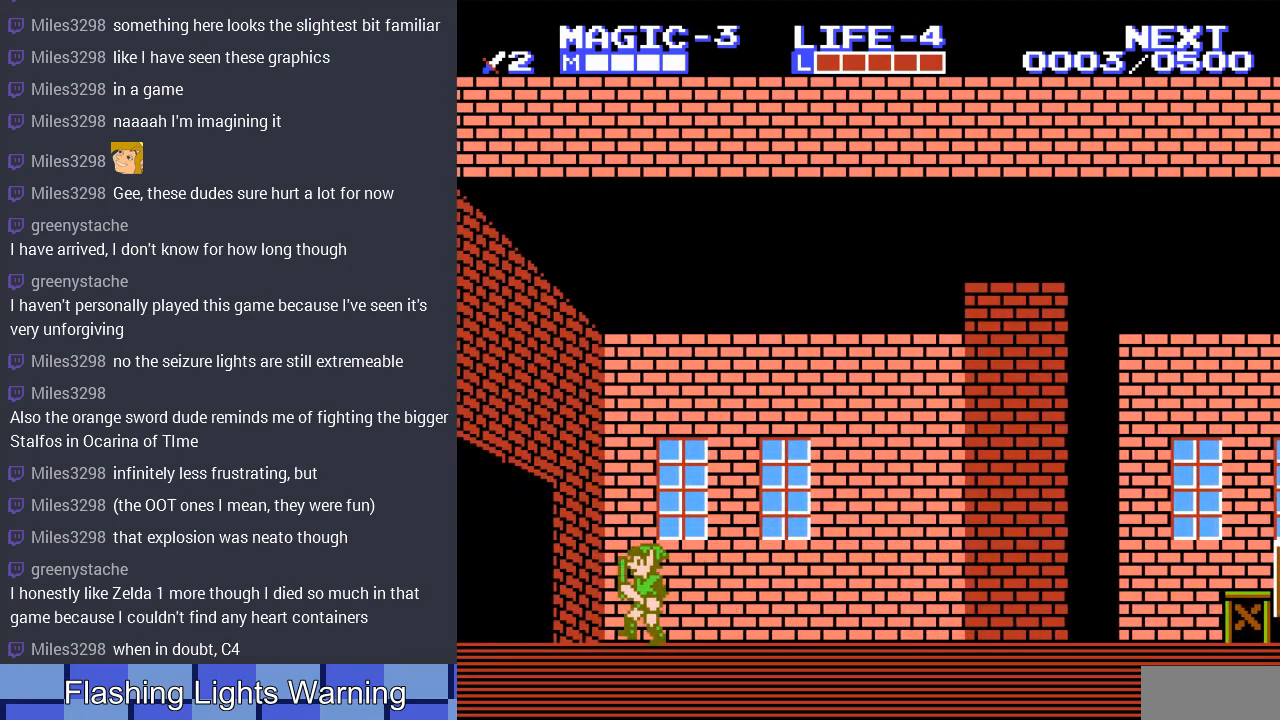
{"buttons": ["DPAD_UP", "DPAD_LEFT"], "events": [[333, "DPAD_UP", "down"]]}
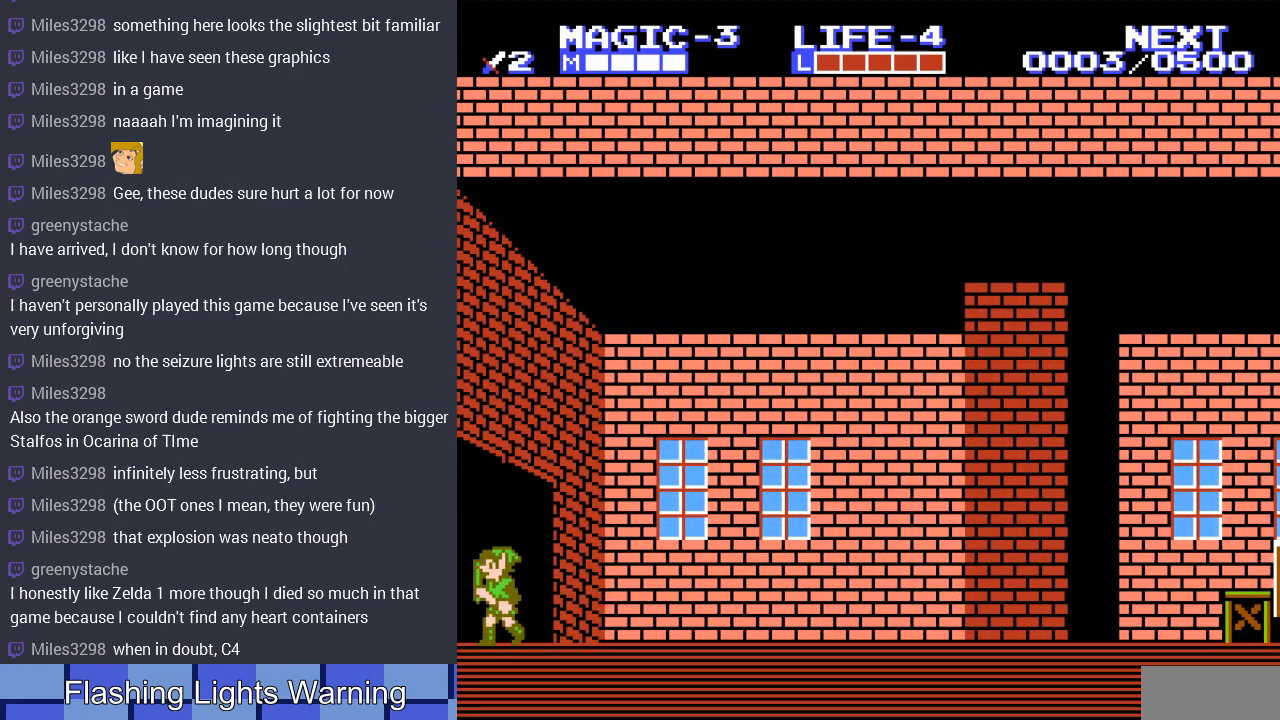
{"buttons": [], "events": [[133, "DPAD_UP", "up"], [300, "DPAD_LEFT", "up"]]}
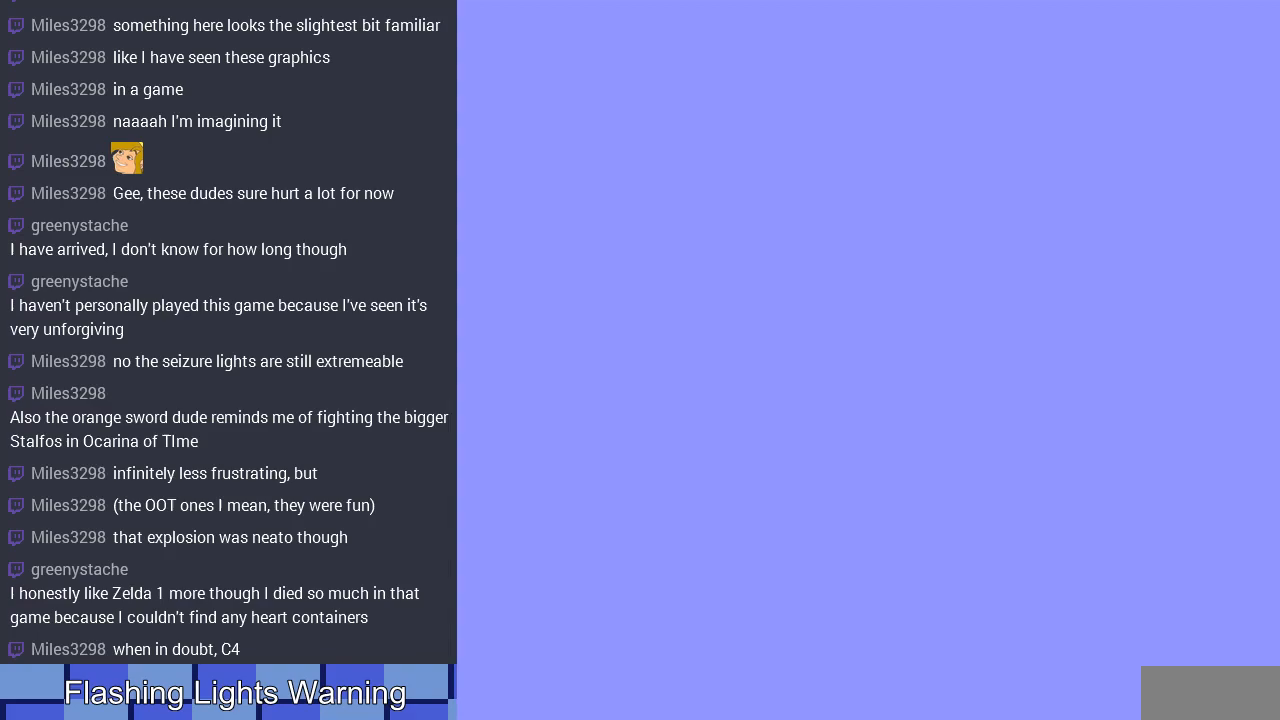
{"buttons": ["DPAD_LEFT"], "events": [[133, "DPAD_LEFT", "down"]]}
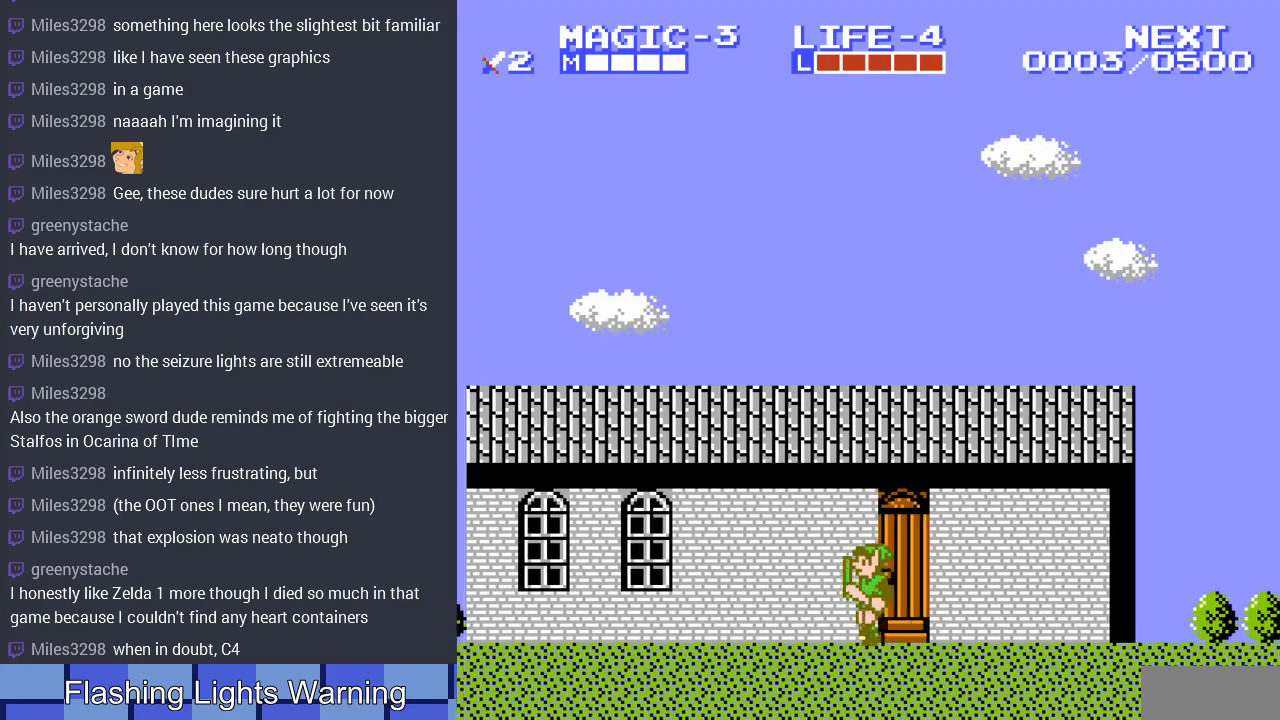
{"buttons": ["DPAD_LEFT"], "events": []}
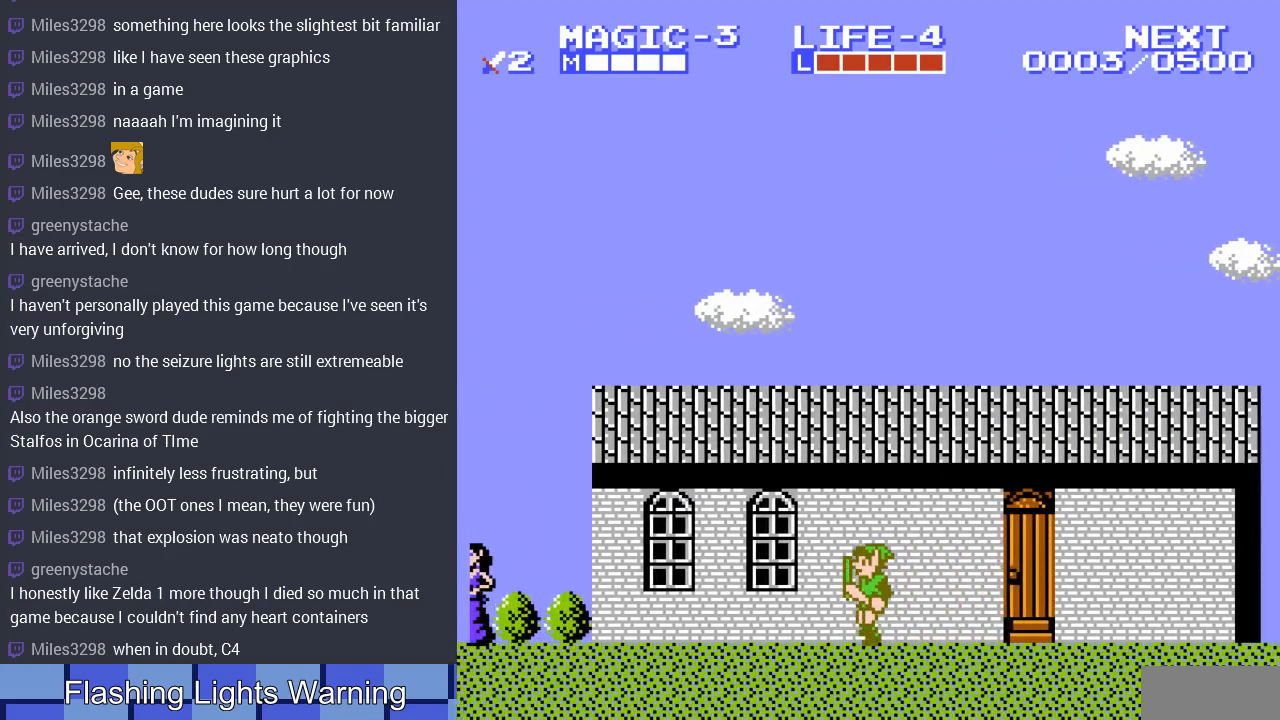
{"buttons": ["DPAD_LEFT"], "events": []}
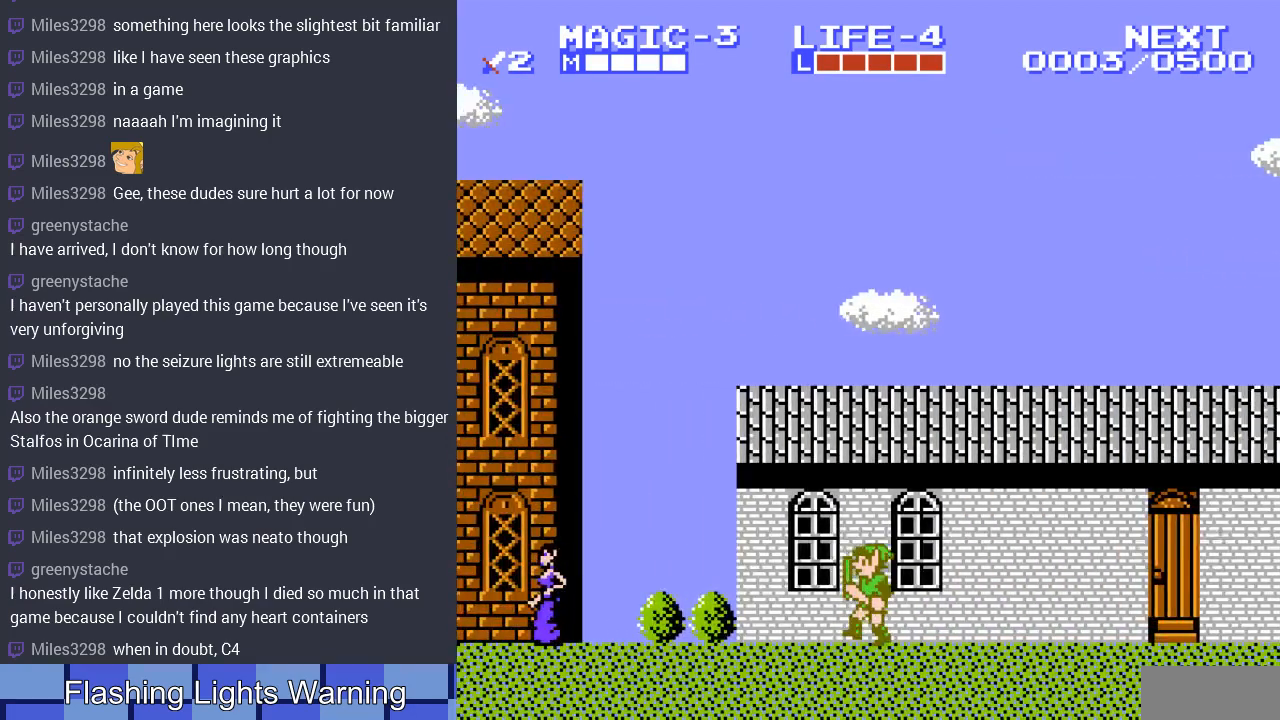
{"buttons": ["DPAD_LEFT"], "events": []}
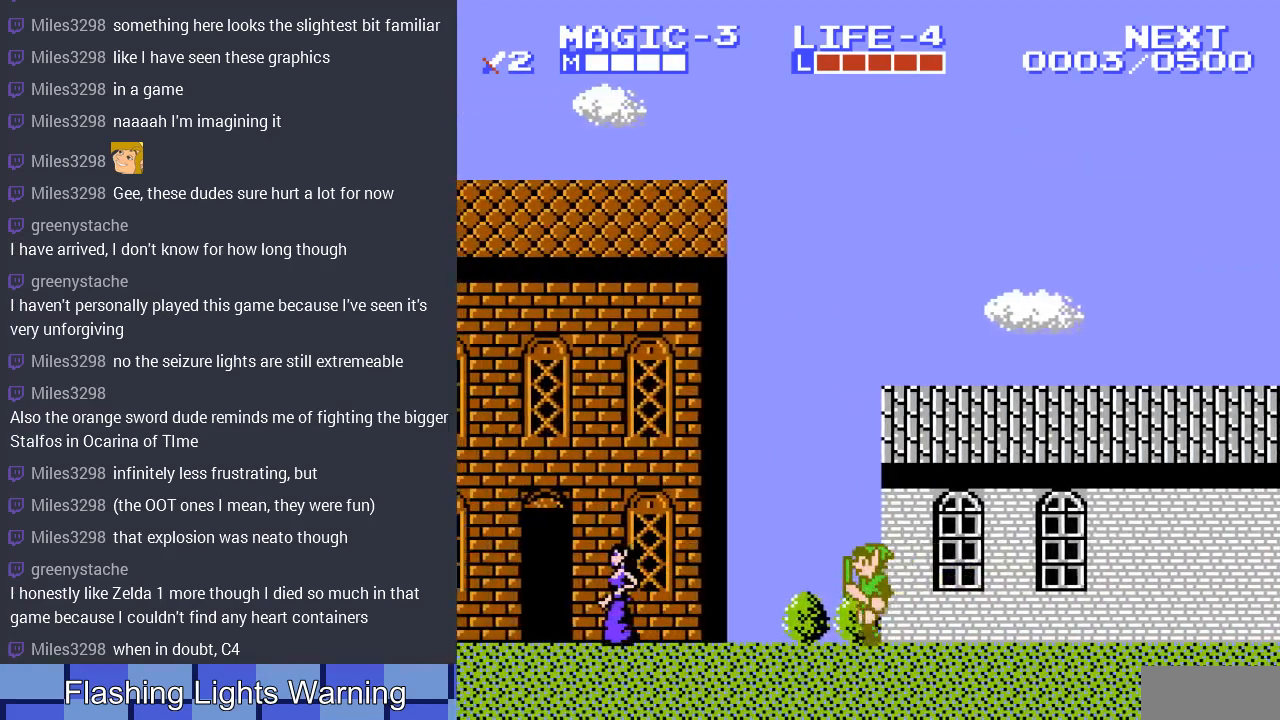
{"buttons": ["DPAD_LEFT"], "events": []}
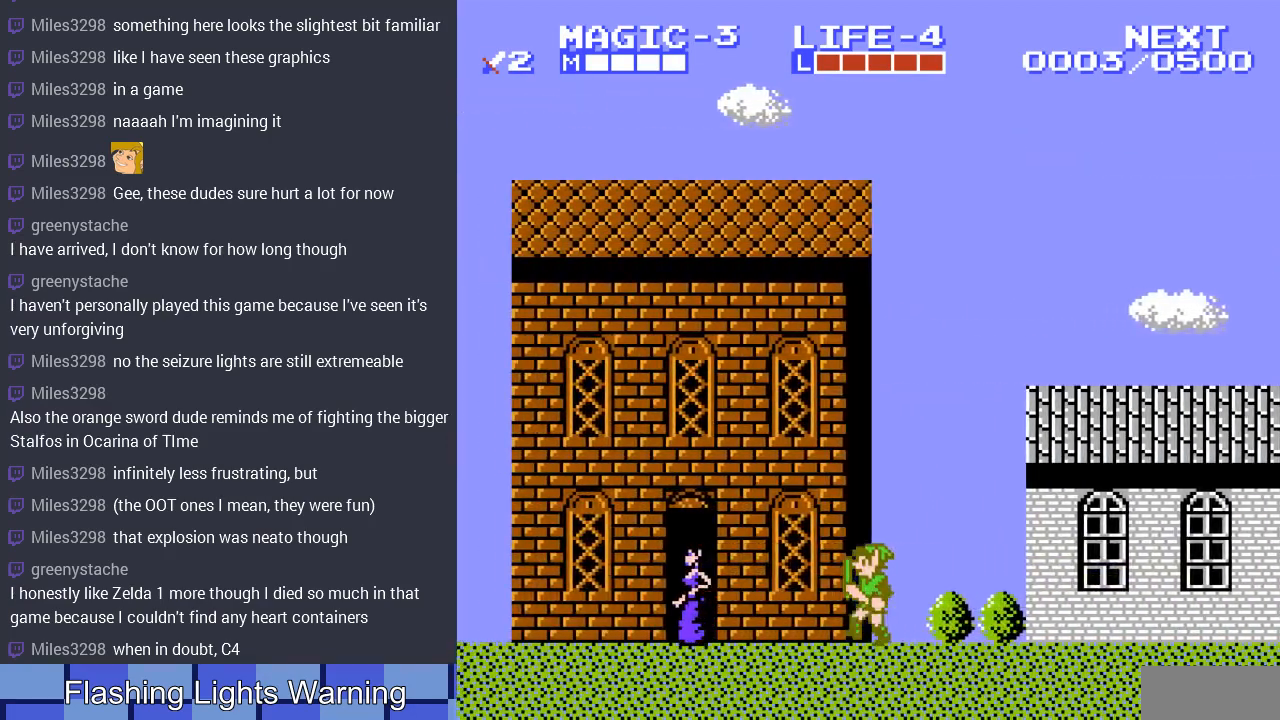
{"buttons": ["DPAD_LEFT"], "events": []}
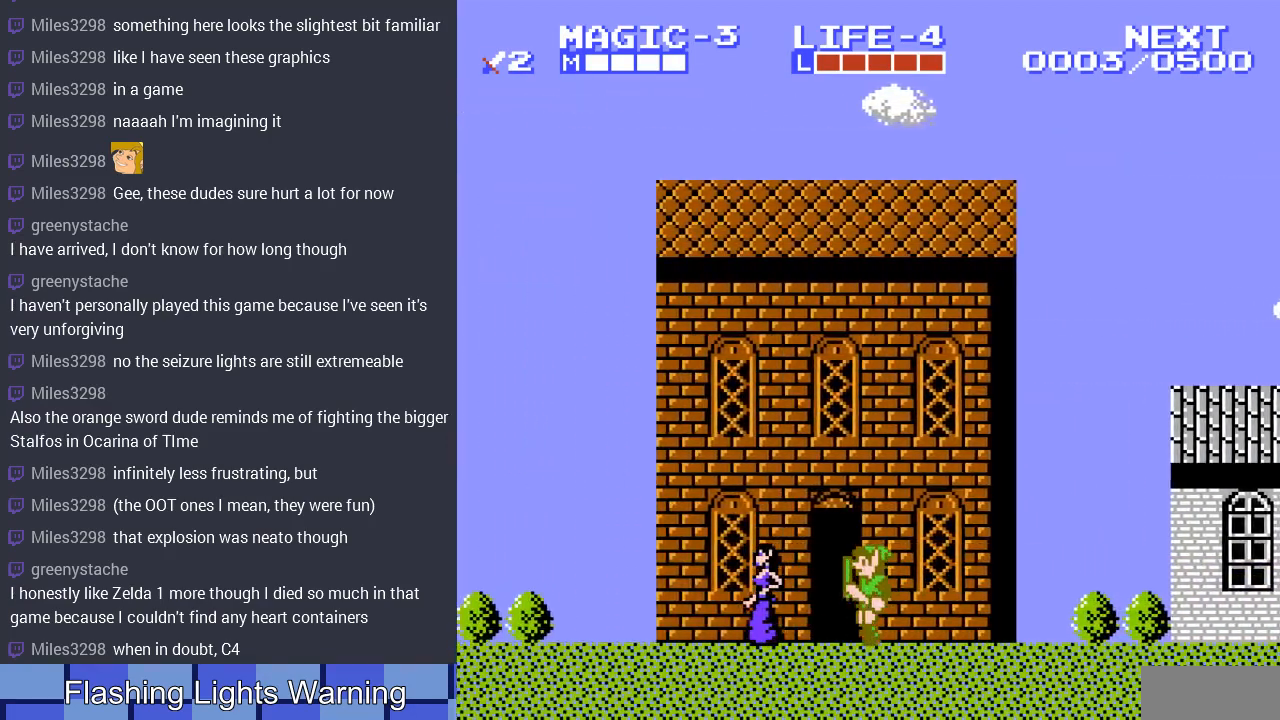
{"buttons": [], "events": [[33, "DPAD_LEFT", "up"], [133, "DPAD_UP", "down"], [333, "DPAD_UP", "up"]]}
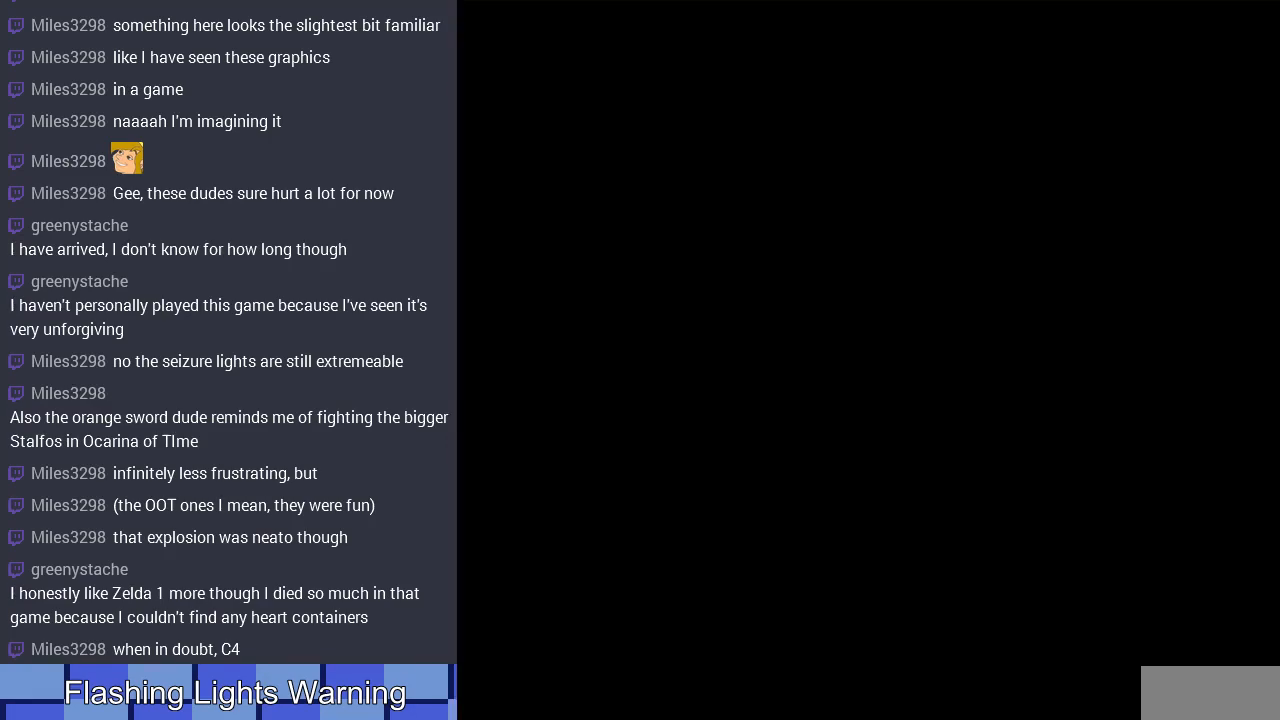
{"buttons": ["DPAD_RIGHT"], "events": [[333, "DPAD_RIGHT", "down"]]}
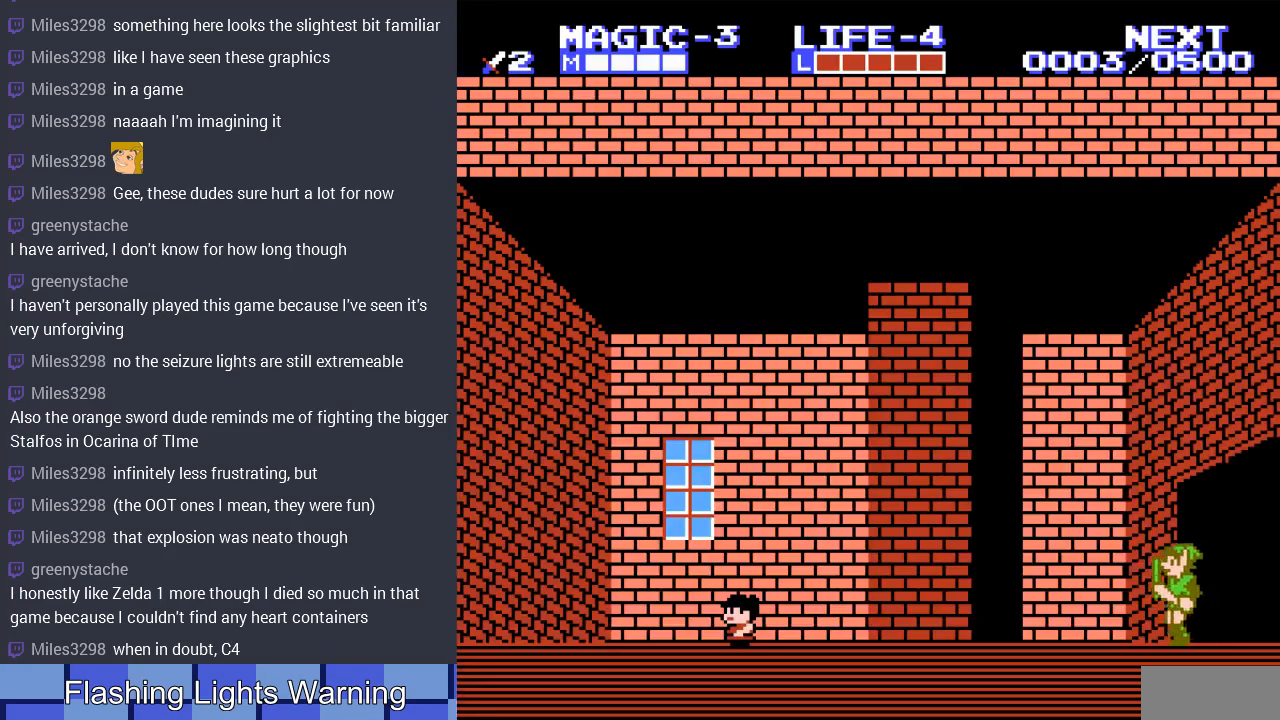
{"buttons": ["DPAD_LEFT"], "events": [[33, "DPAD_RIGHT", "up"], [167, "DPAD_LEFT", "down"]]}
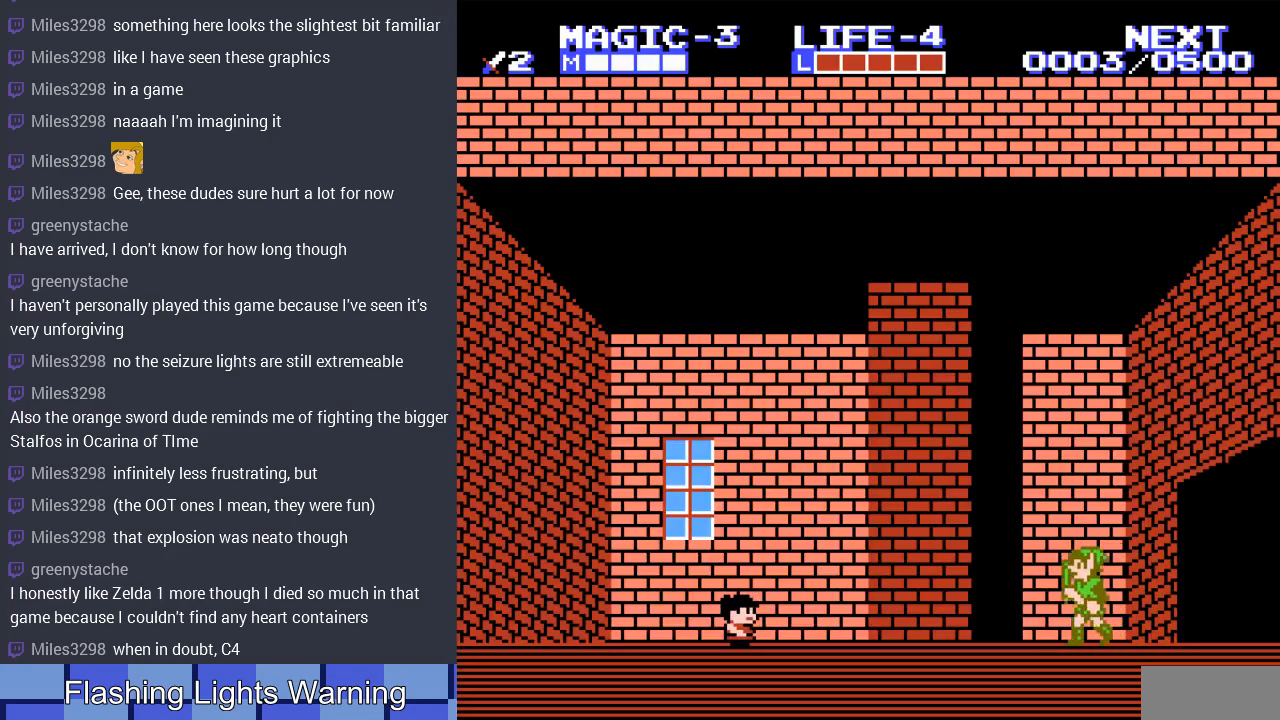
{"buttons": ["DPAD_LEFT"], "events": []}
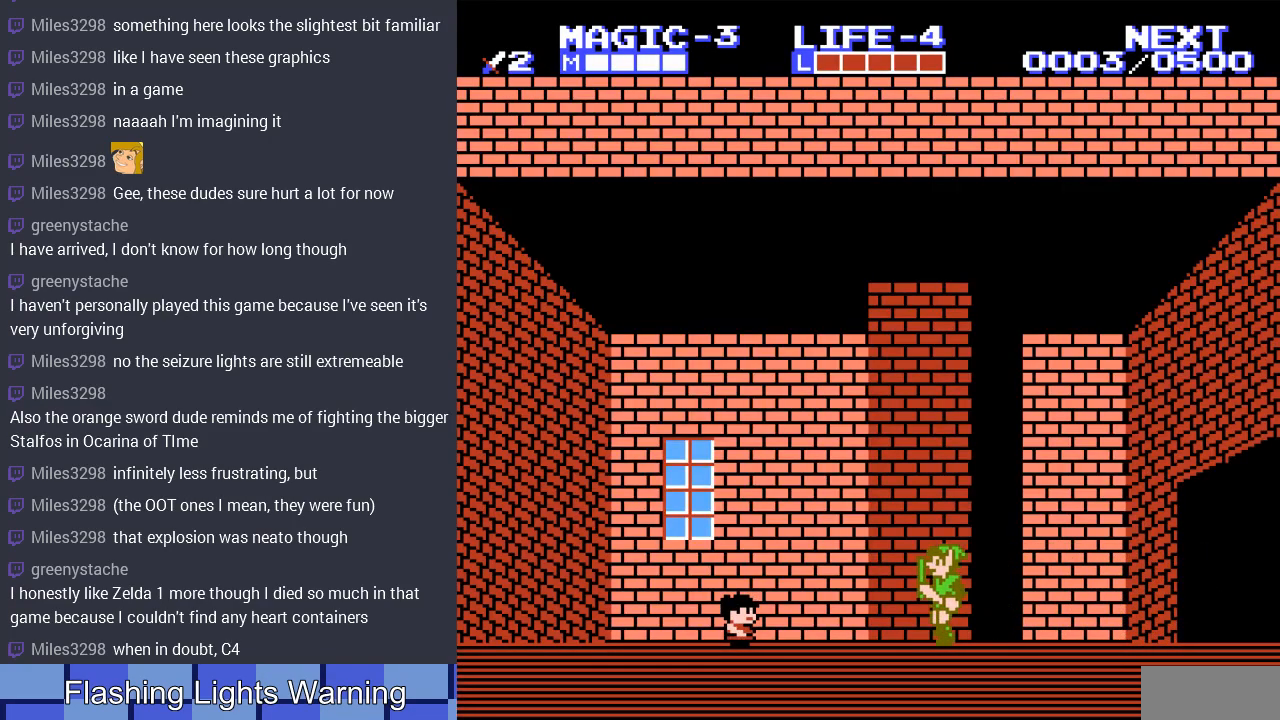
{"buttons": [], "events": [[433, "DPAD_LEFT", "up"]]}
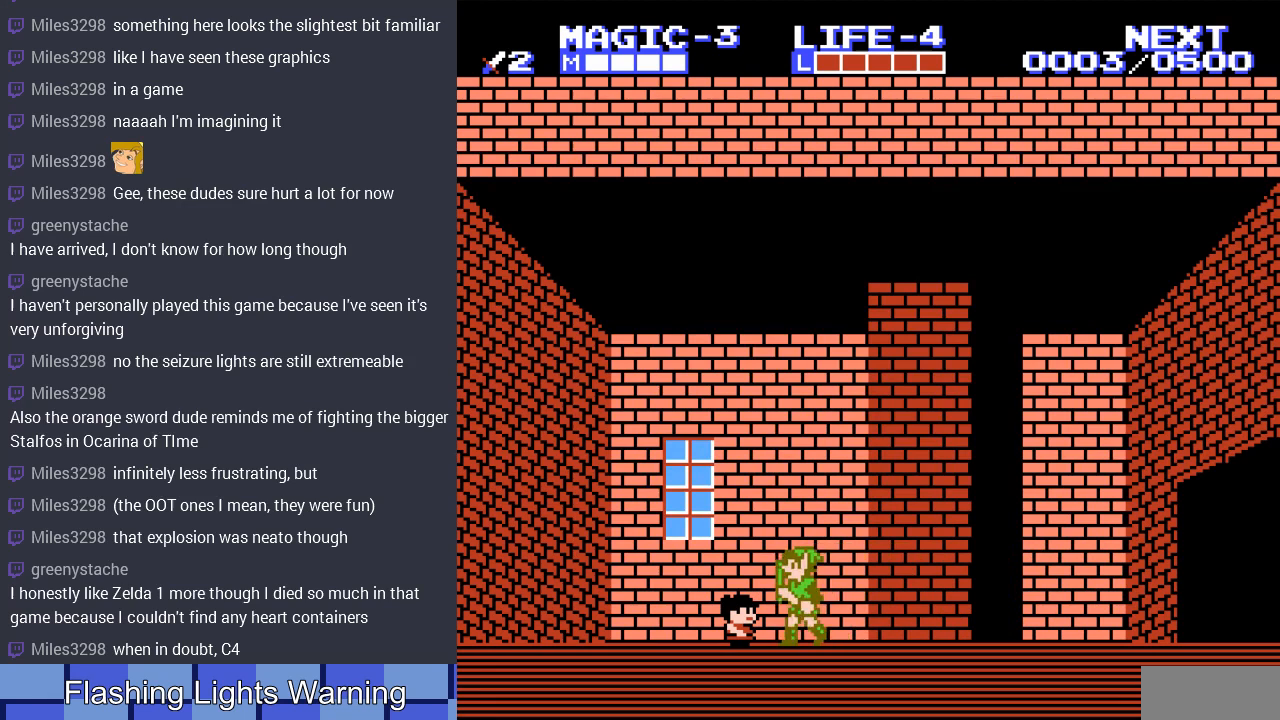
{"buttons": [], "events": []}
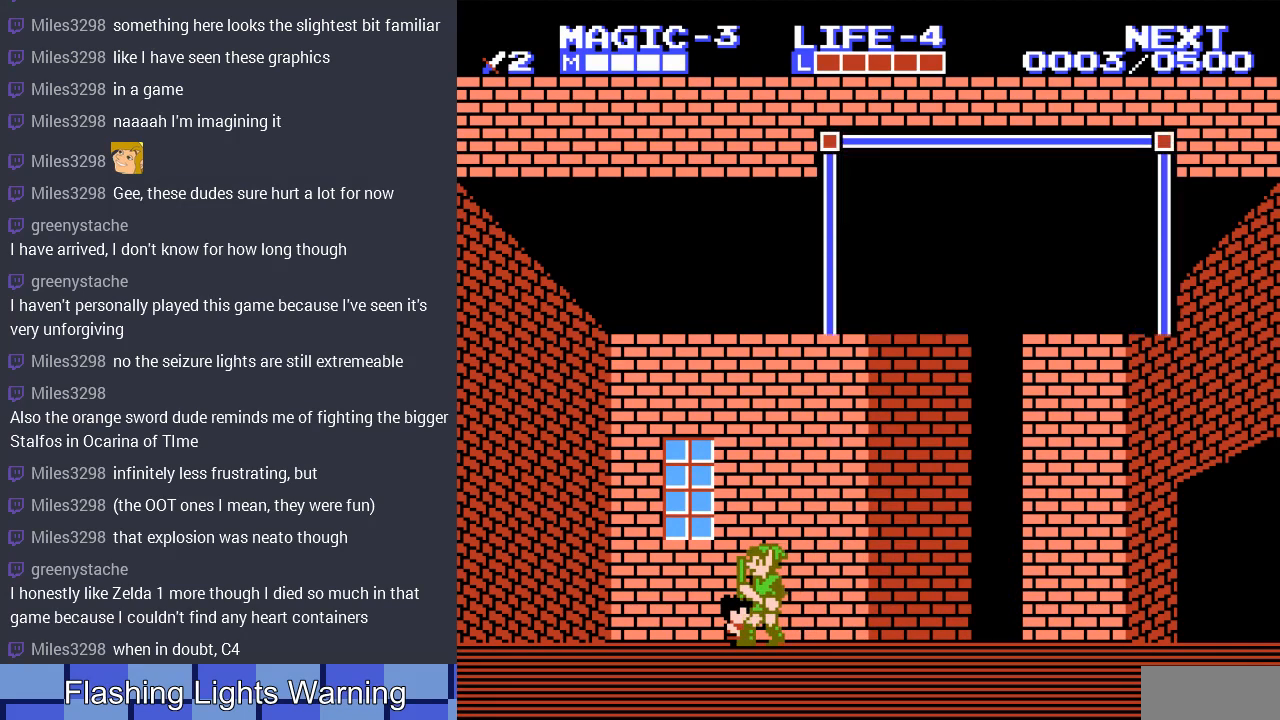
{"buttons": [], "events": []}
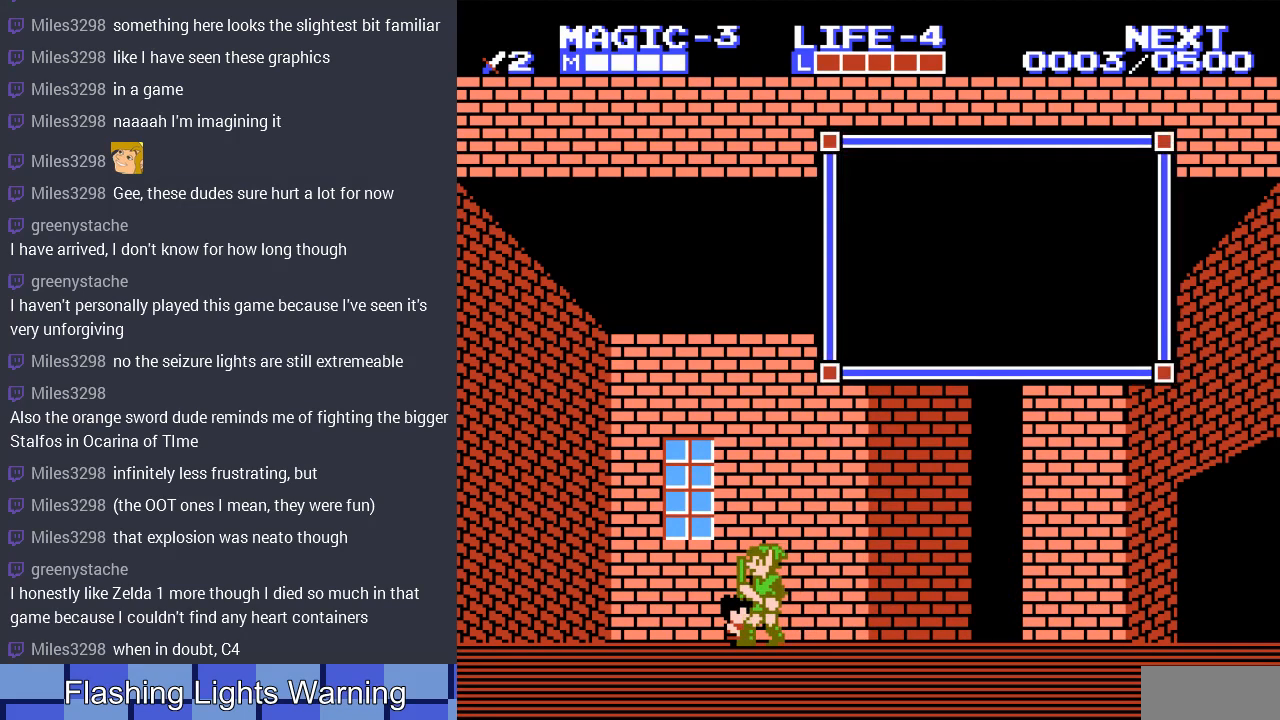
{"buttons": [], "events": []}
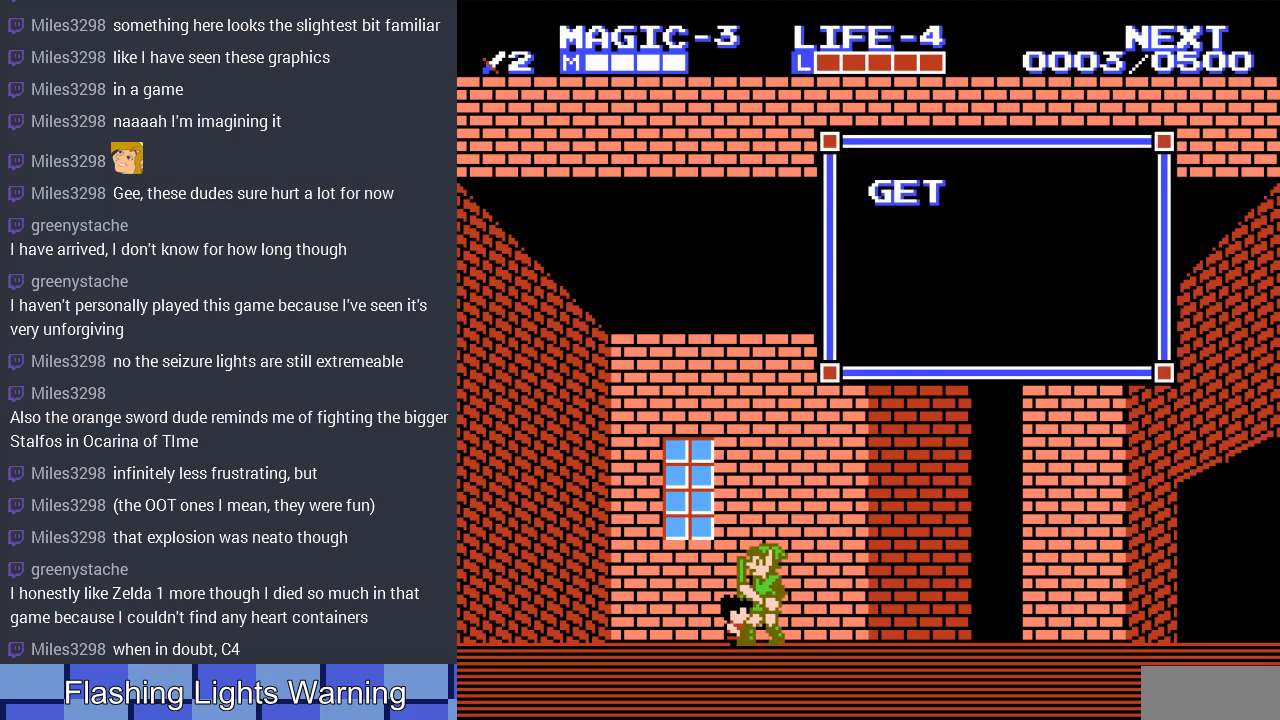
{"buttons": [], "events": []}
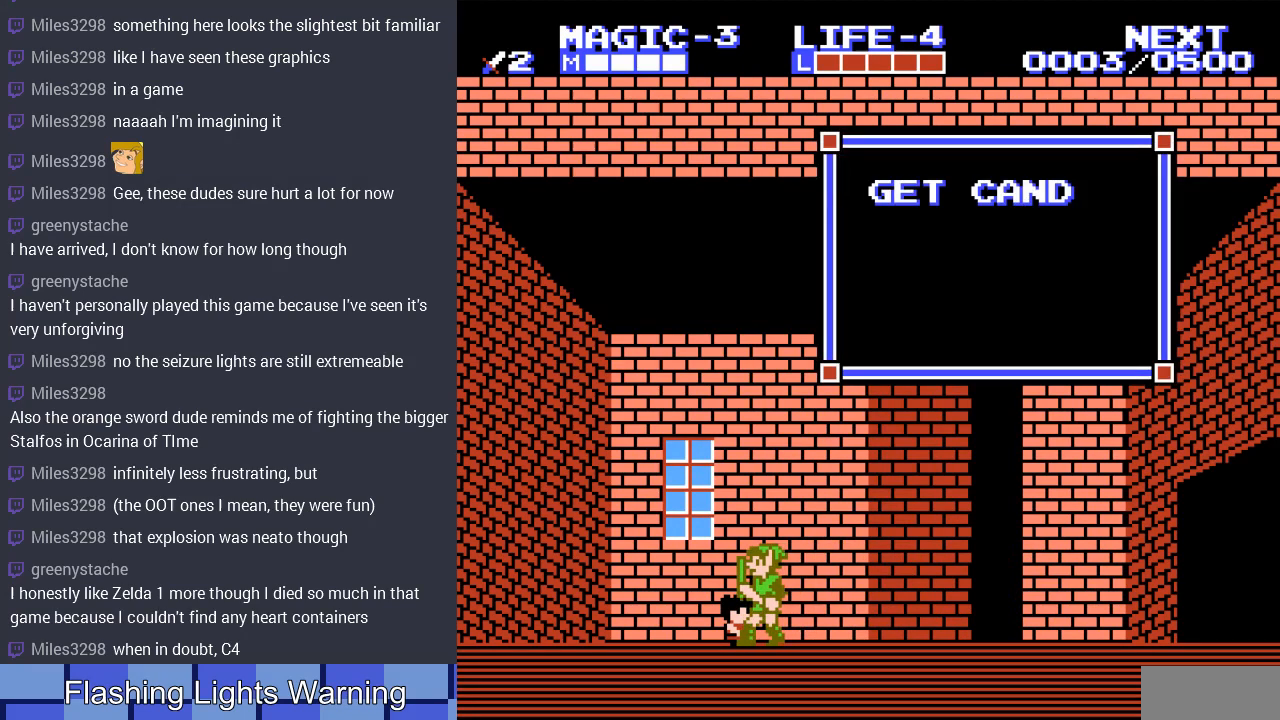
{"buttons": [], "events": []}
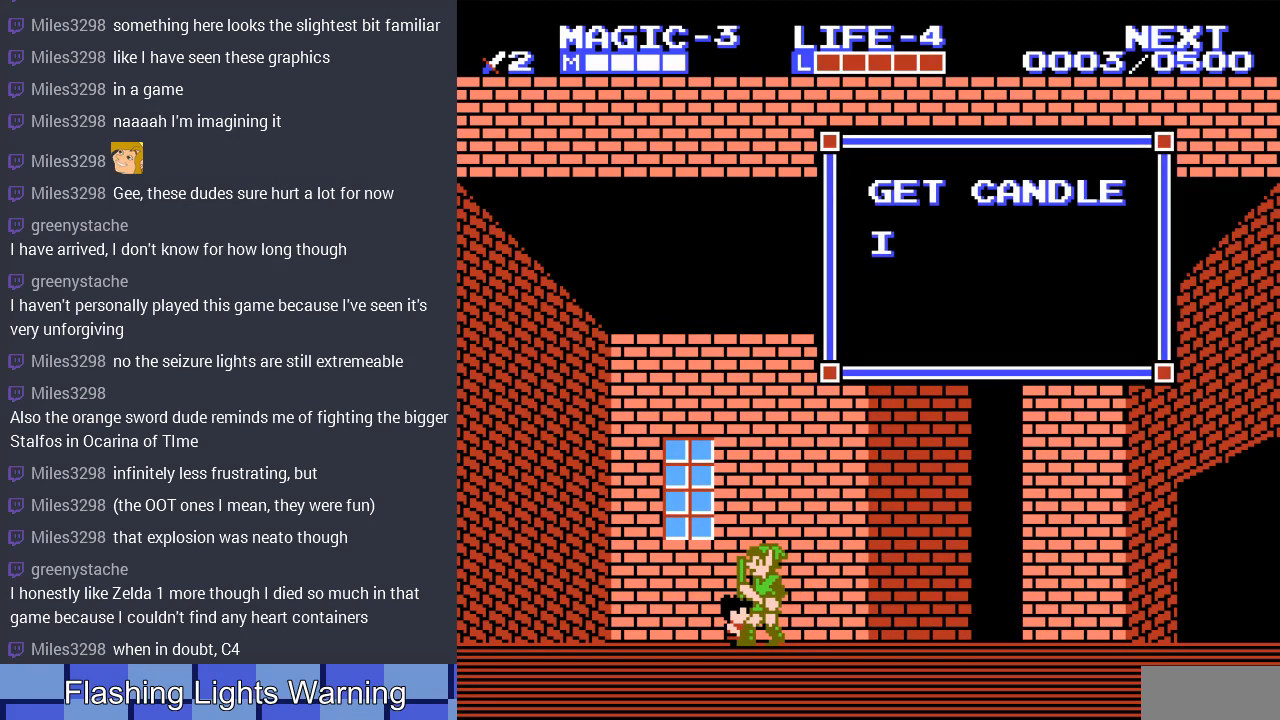
{"buttons": [], "events": []}
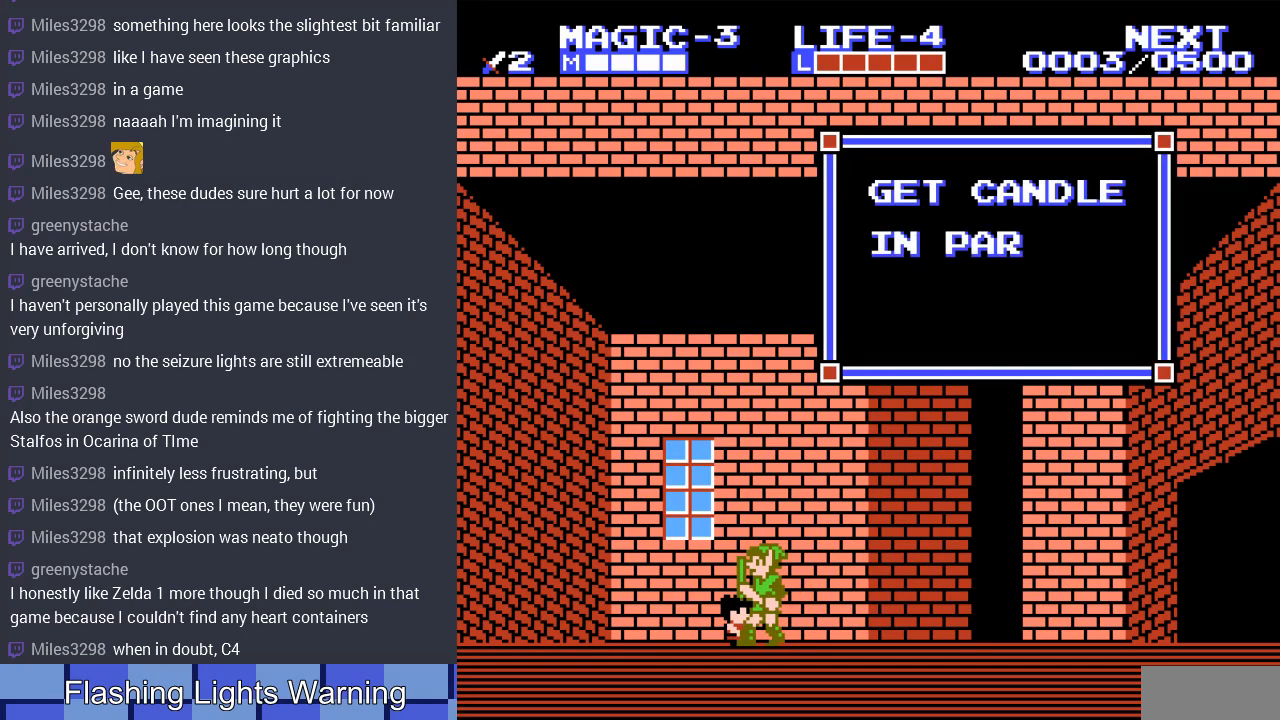
{"buttons": [], "events": []}
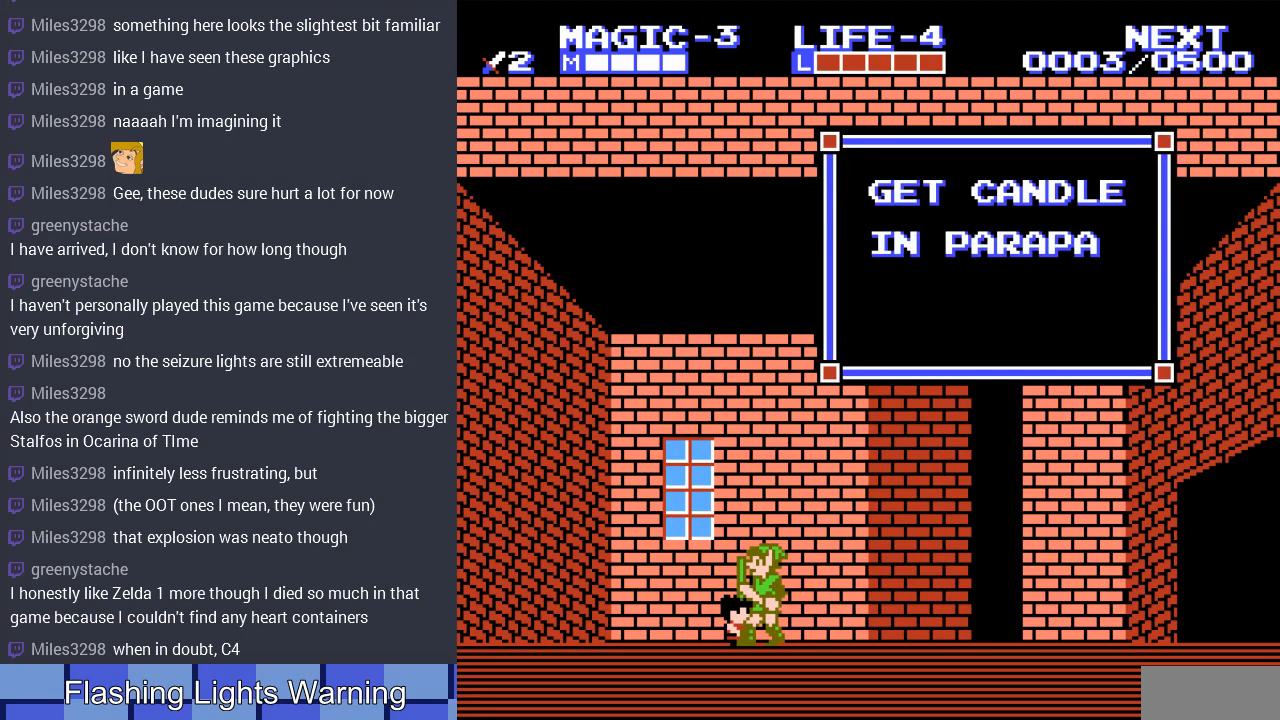
{"buttons": [], "events": []}